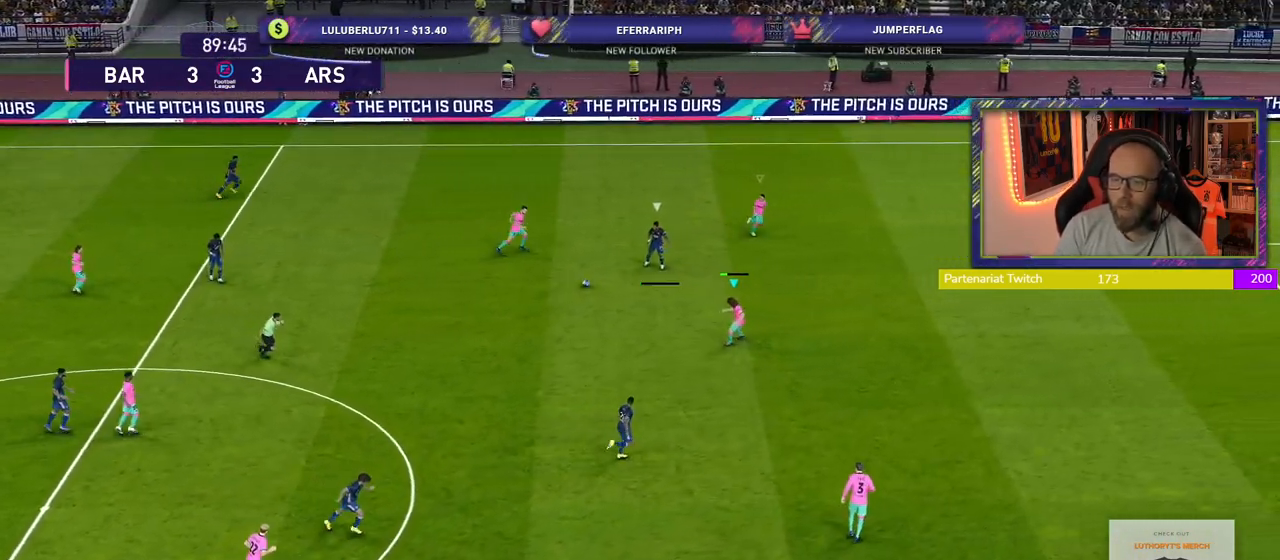
Gameplay with a controller (PlayStation layout); each line is a JSON object with the inputs held at the frame after it. "events" lists button and stick changes between this image and that frame as [ms after this image, input, new state], when the widget could be followed in between.
{"buttons": ["R2"], "left_stick": "up-right", "right_stick": "center", "events": [[20, "CROSS", "down"], [60, "CROSS", "up"], [220, "R2", "down"], [460, "left_stick", "up-right"]]}
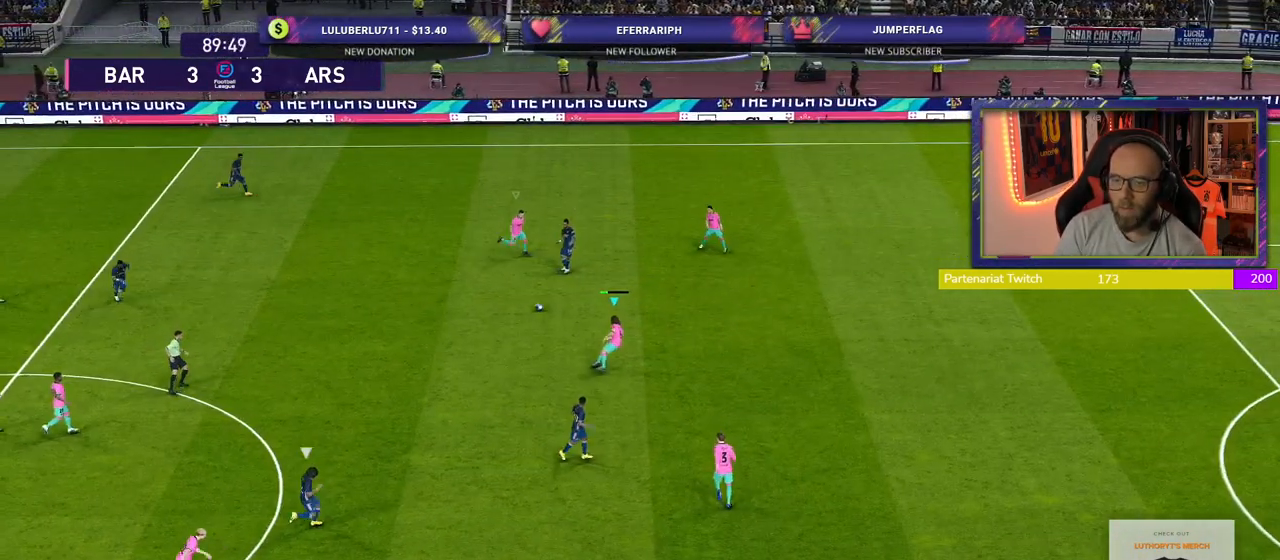
{"buttons": ["R2"], "left_stick": "down-right", "right_stick": "center", "events": [[120, "left_stick", "up-left"], [220, "left_stick", "down-left"], [420, "left_stick", "down-right"]]}
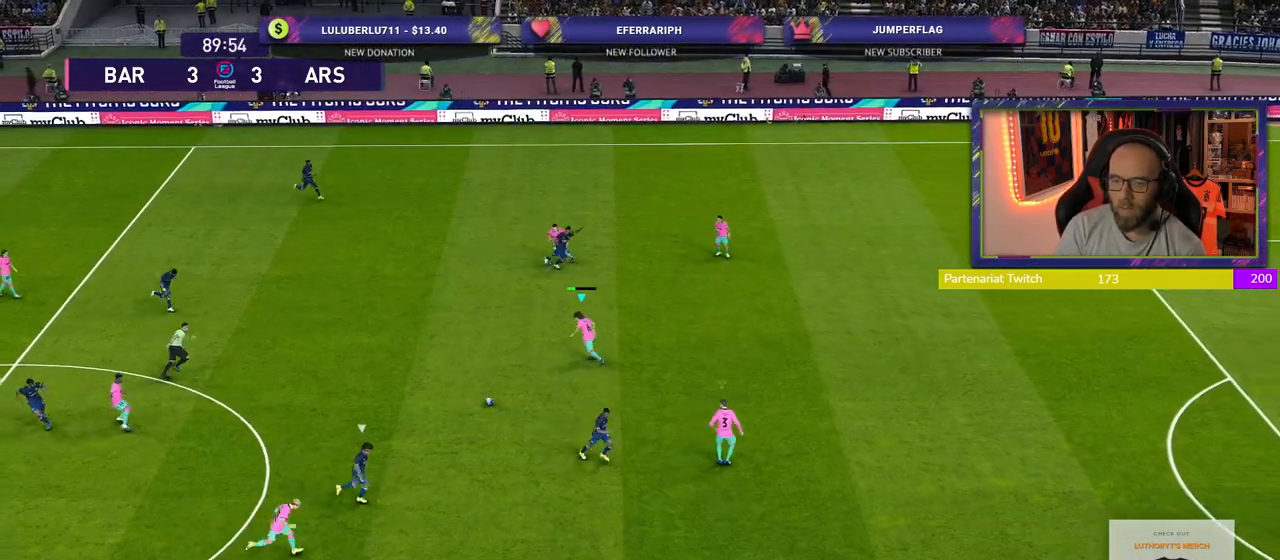
{"buttons": ["R2"], "left_stick": "right", "right_stick": "center", "events": [[340, "L1", "down"], [340, "left_stick", "right"], [460, "L1", "up"]]}
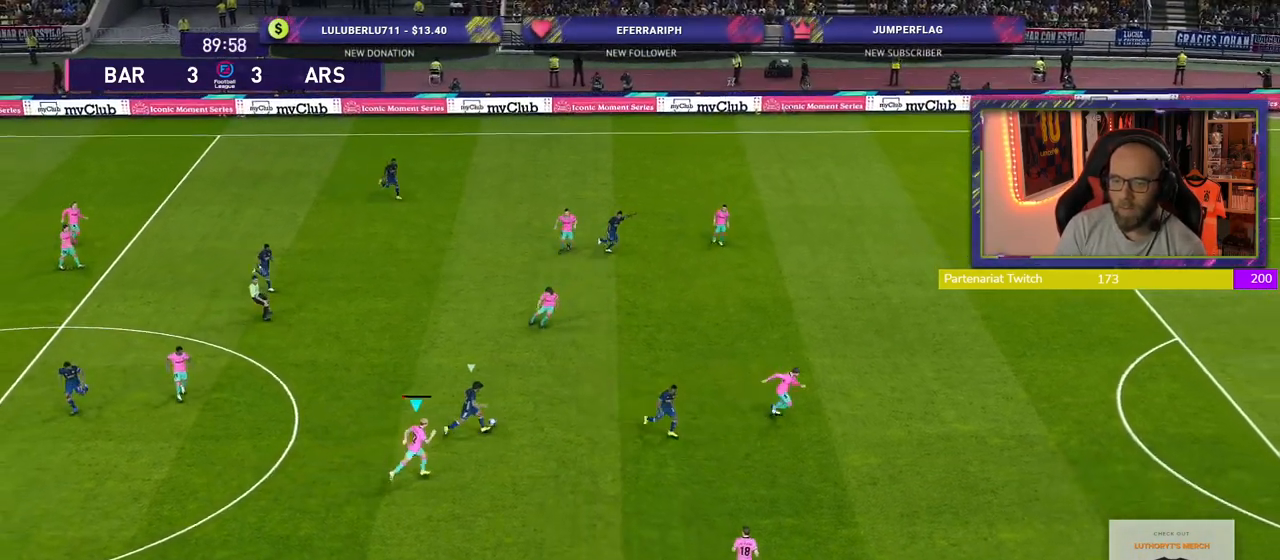
{"buttons": ["SQUARE", "R2"], "left_stick": "right", "right_stick": "center", "events": [[420, "SQUARE", "down"]]}
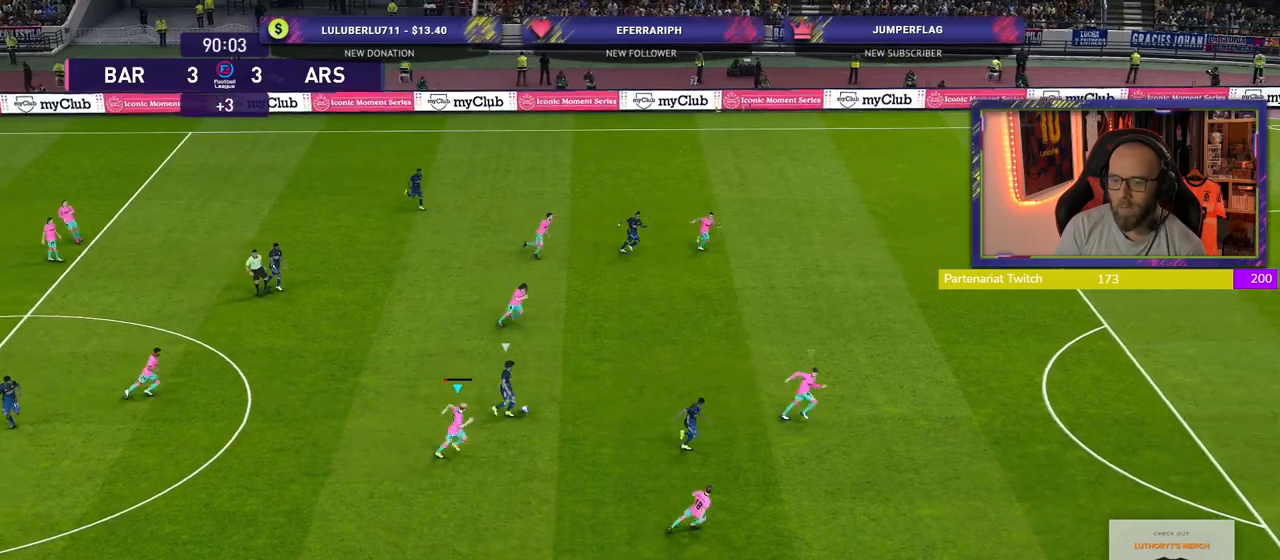
{"buttons": ["SQUARE", "R2"], "left_stick": "right", "right_stick": "center", "events": [[280, "L1", "down"], [420, "L1", "up"]]}
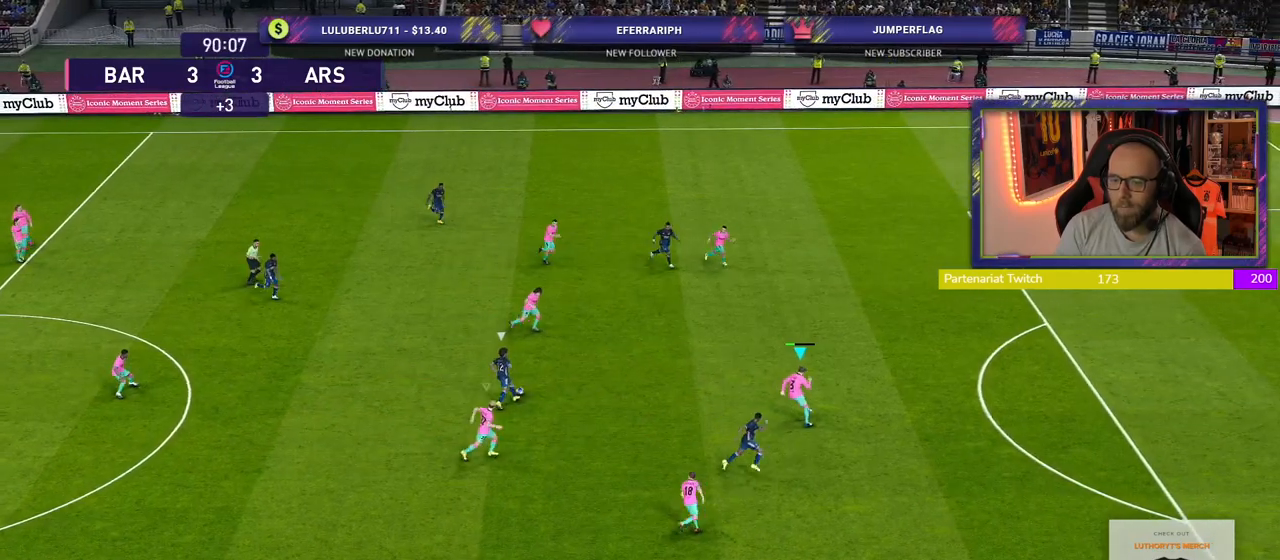
{"buttons": ["SQUARE", "R2"], "left_stick": "down-right", "right_stick": "center", "events": [[180, "left_stick", "down-right"]]}
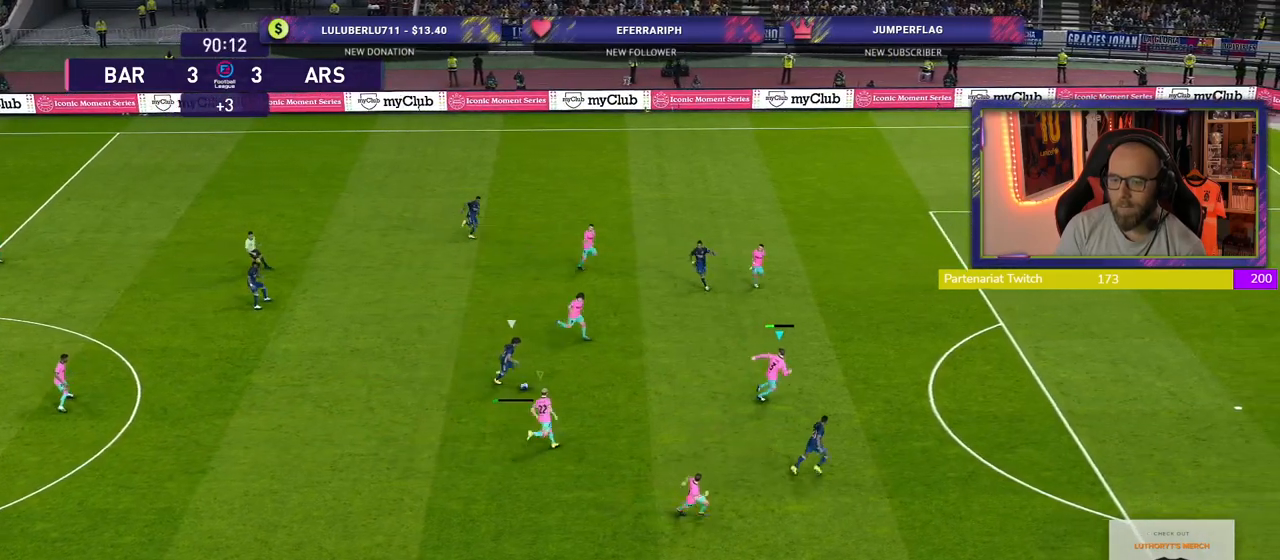
{"buttons": ["SQUARE", "R2", "L3"], "left_stick": "down", "right_stick": "center", "events": [[180, "L3", "down"], [440, "left_stick", "down"]]}
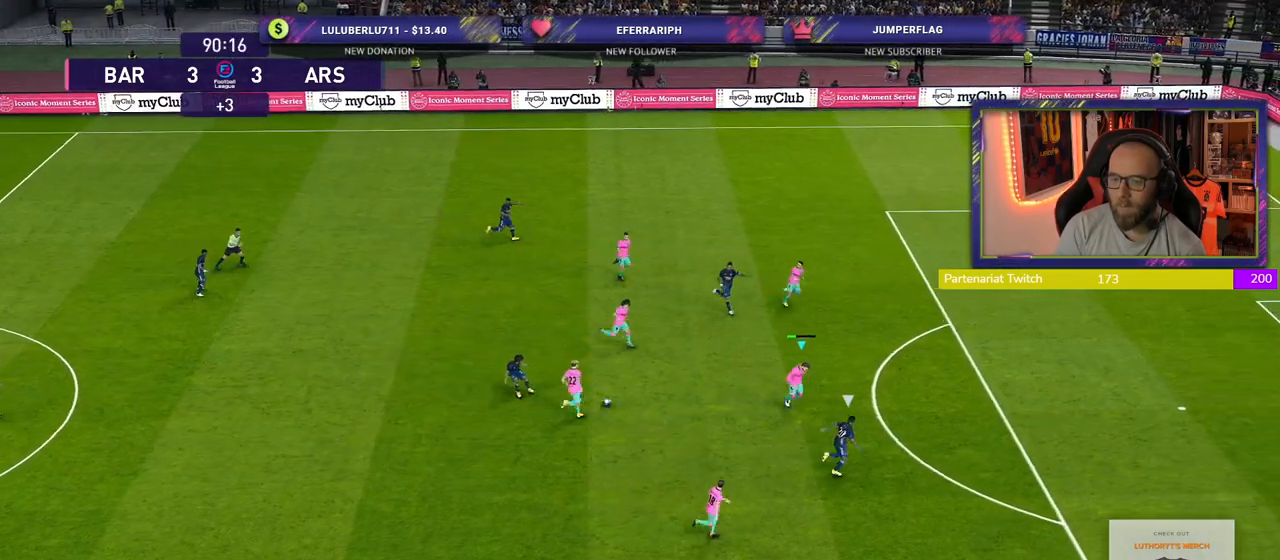
{"buttons": [], "left_stick": "down-left", "right_stick": "center", "events": [[60, "CROSS", "down"], [240, "L3", "up"], [320, "left_stick", "down-left"], [340, "SQUARE", "up"], [400, "CROSS", "up"], [500, "R2", "up"]]}
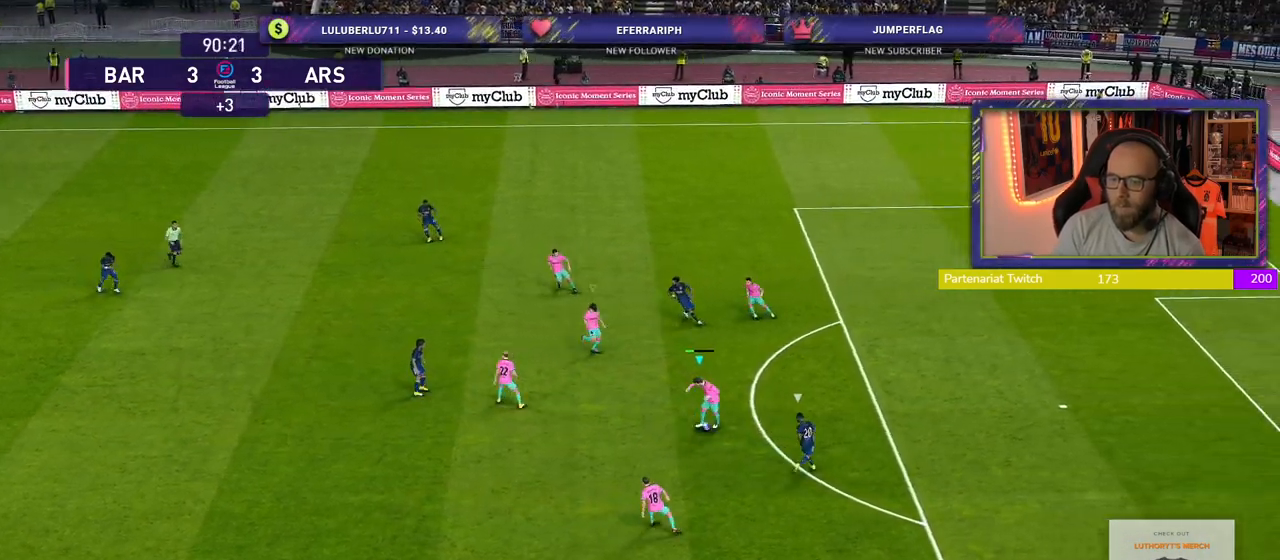
{"buttons": ["R2"], "left_stick": "down-right", "right_stick": "center", "events": [[480, "left_stick", "down-right"], [500, "R2", "down"]]}
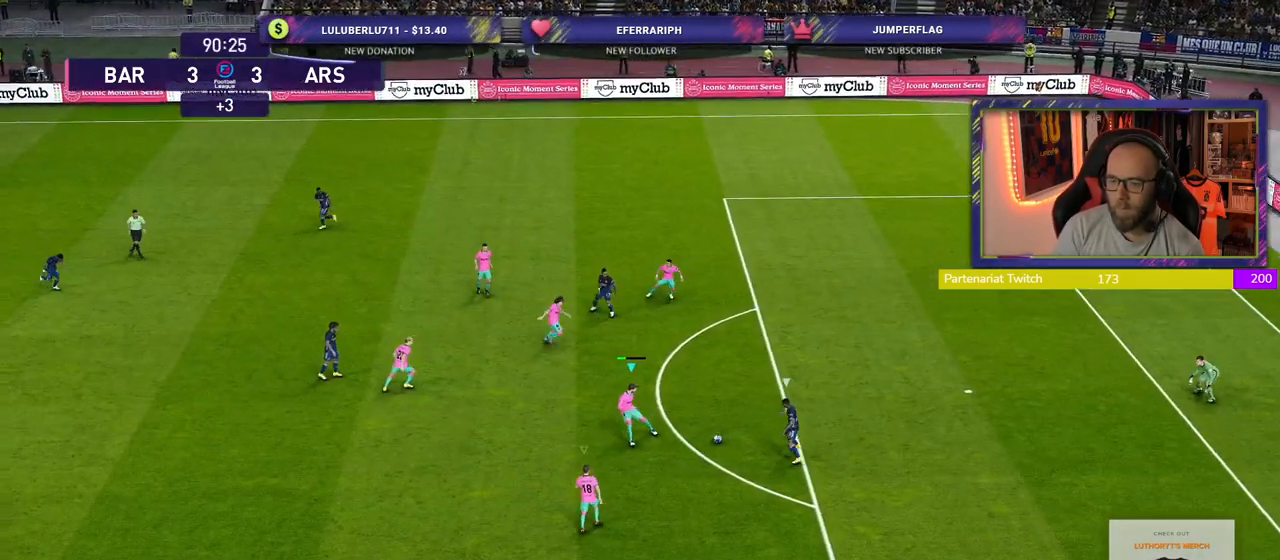
{"buttons": ["R2"], "left_stick": "right", "right_stick": "center", "events": [[60, "left_stick", "right"]]}
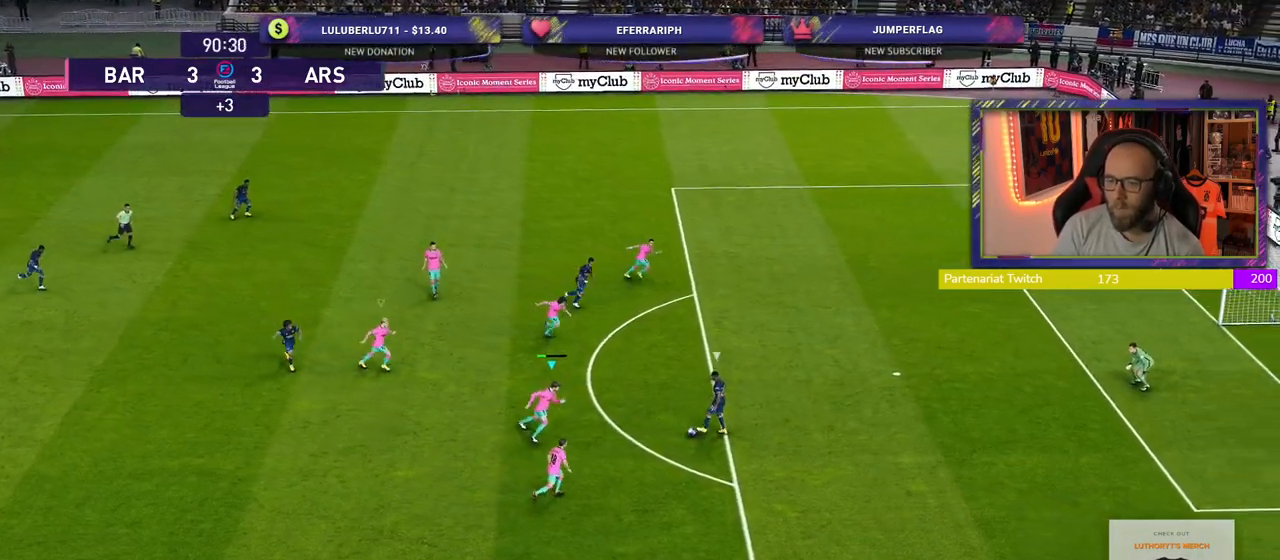
{"buttons": ["R2"], "left_stick": "right", "right_stick": "center", "events": []}
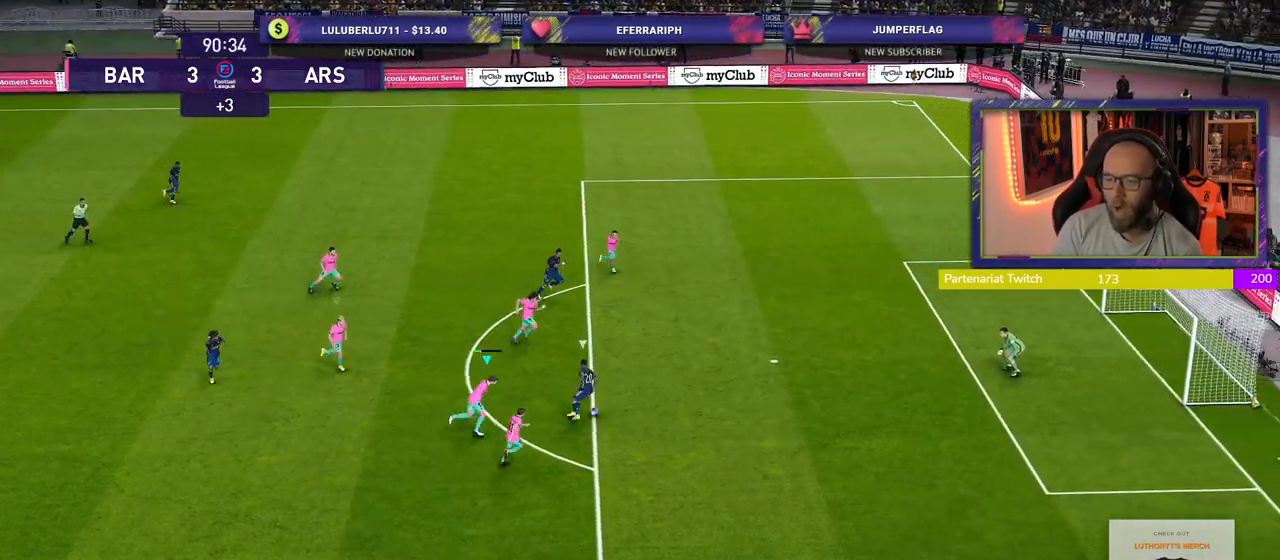
{"buttons": ["L1", "R2"], "left_stick": "down-right", "right_stick": "center", "events": [[400, "L1", "down"], [400, "left_stick", "down-right"]]}
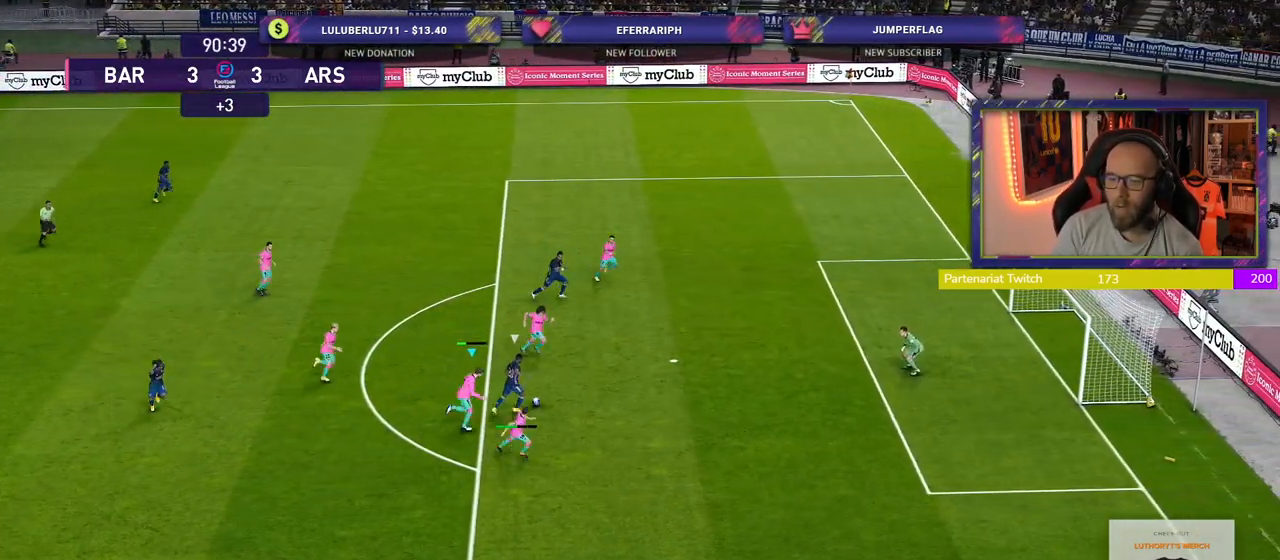
{"buttons": ["CROSS", "SQUARE", "R2"], "left_stick": "center", "right_stick": "center", "events": [[160, "L1", "up"], [260, "CROSS", "down"], [260, "SQUARE", "down"], [460, "left_stick", "center"]]}
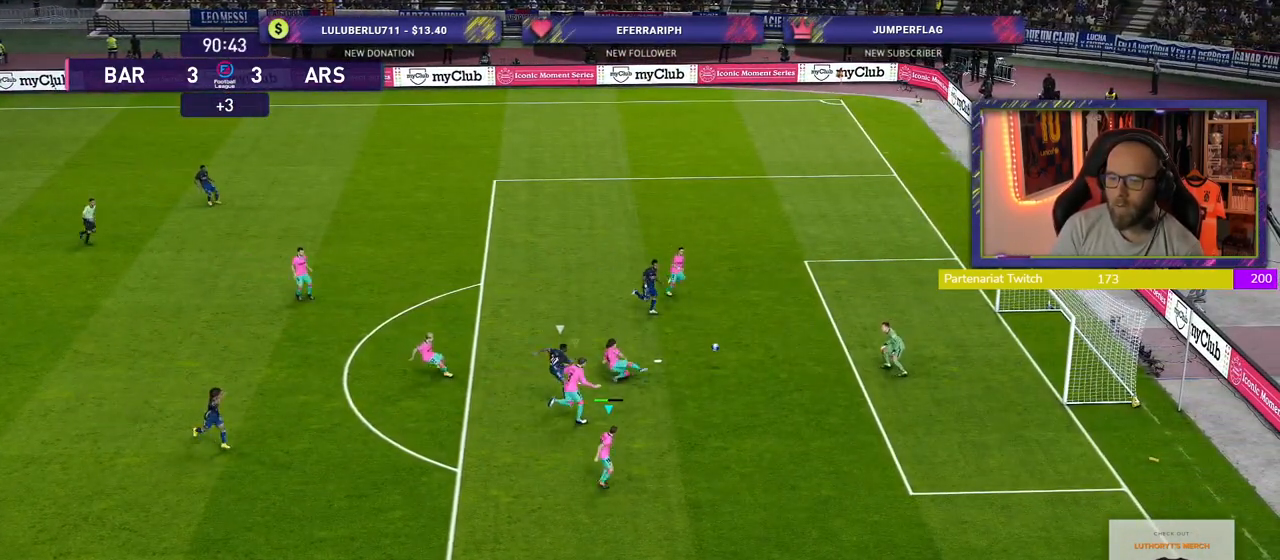
{"buttons": ["CROSS", "R2"], "left_stick": "center", "right_stick": "center", "events": [[200, "CROSS", "up"], [200, "SQUARE", "up"], [500, "CROSS", "down"]]}
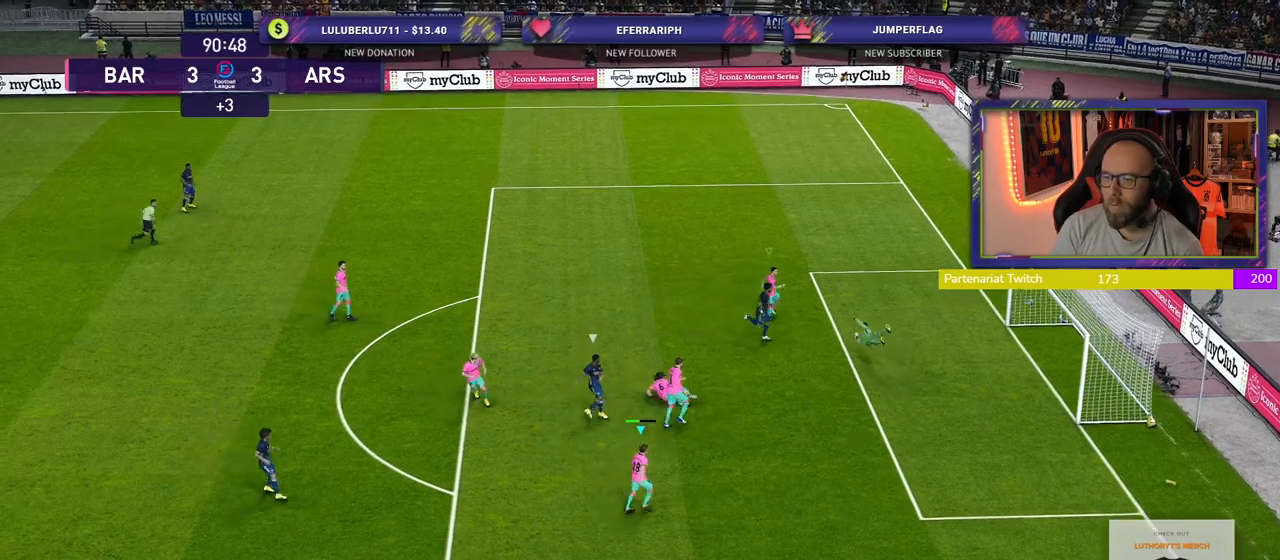
{"buttons": [], "left_stick": "center", "right_stick": "center", "events": [[60, "R2", "up"], [160, "CROSS", "up"]]}
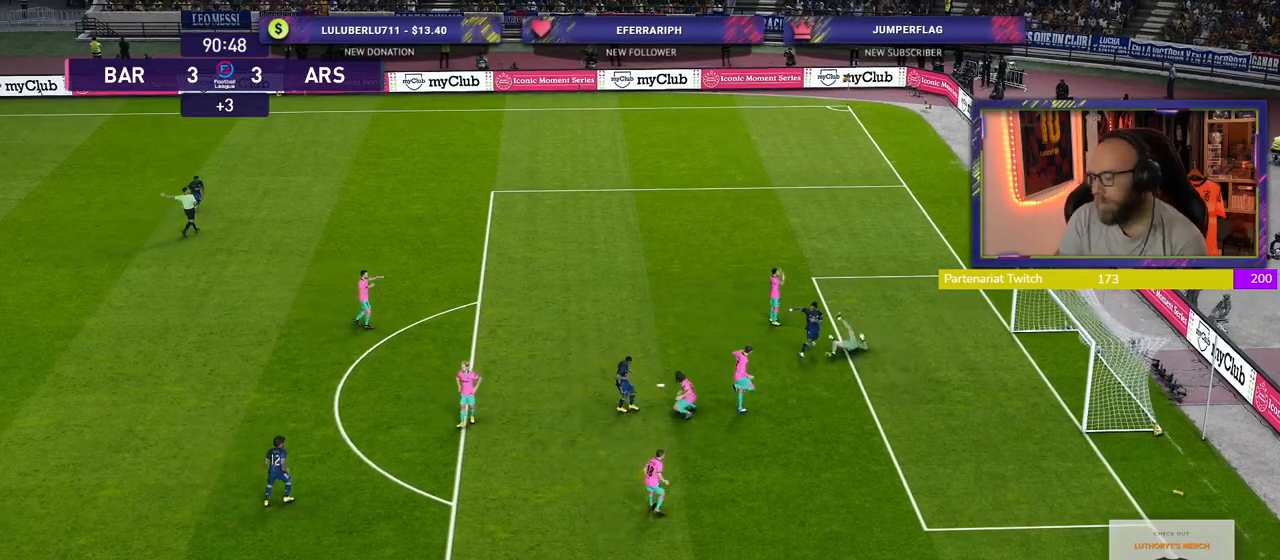
{"buttons": [], "left_stick": "center", "right_stick": "center", "events": []}
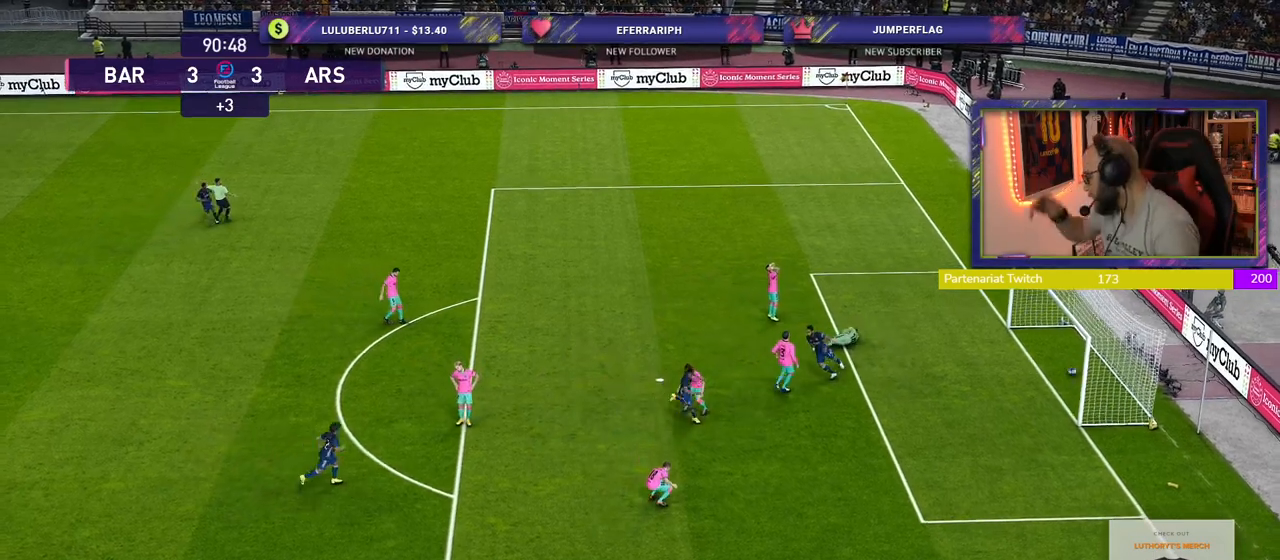
{"buttons": [], "left_stick": "center", "right_stick": "center", "events": []}
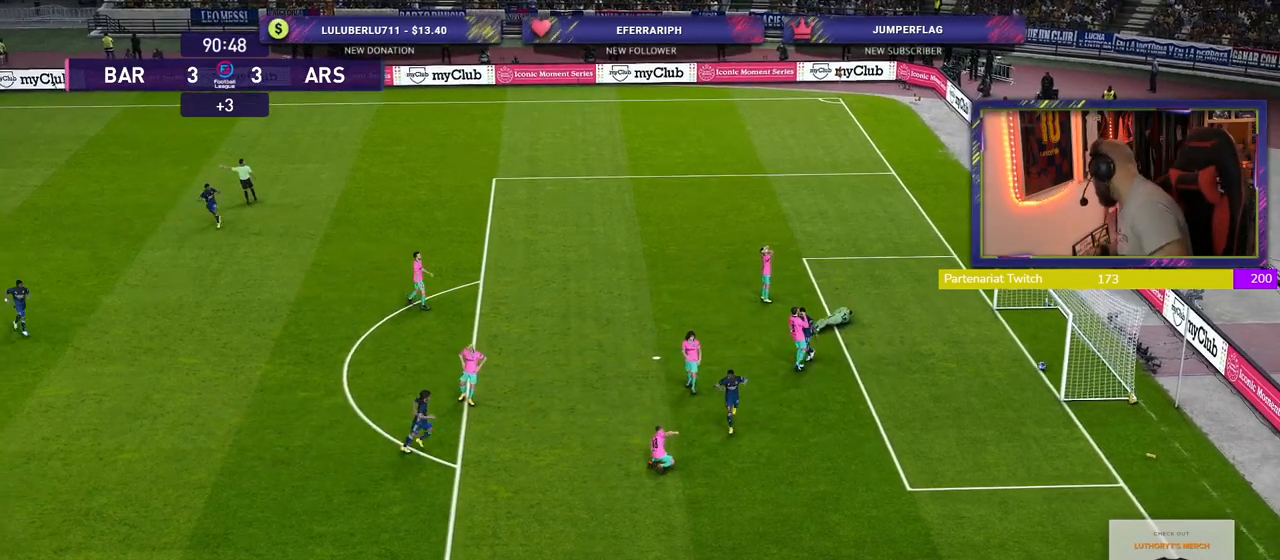
{"buttons": [], "left_stick": "center", "right_stick": "center", "events": []}
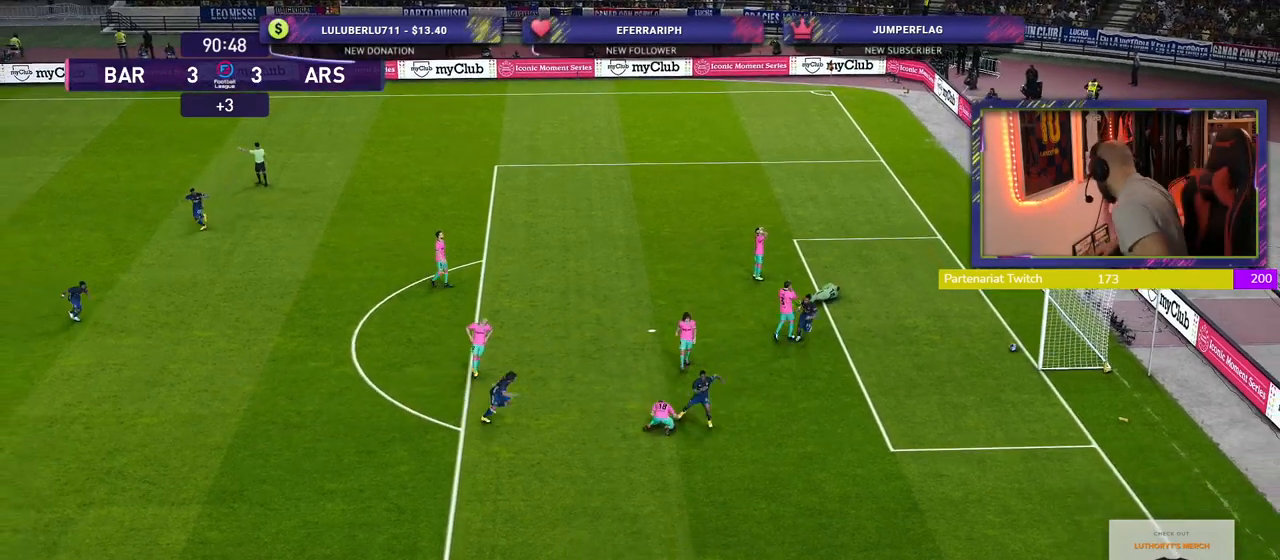
{"buttons": [], "left_stick": "center", "right_stick": "center", "events": []}
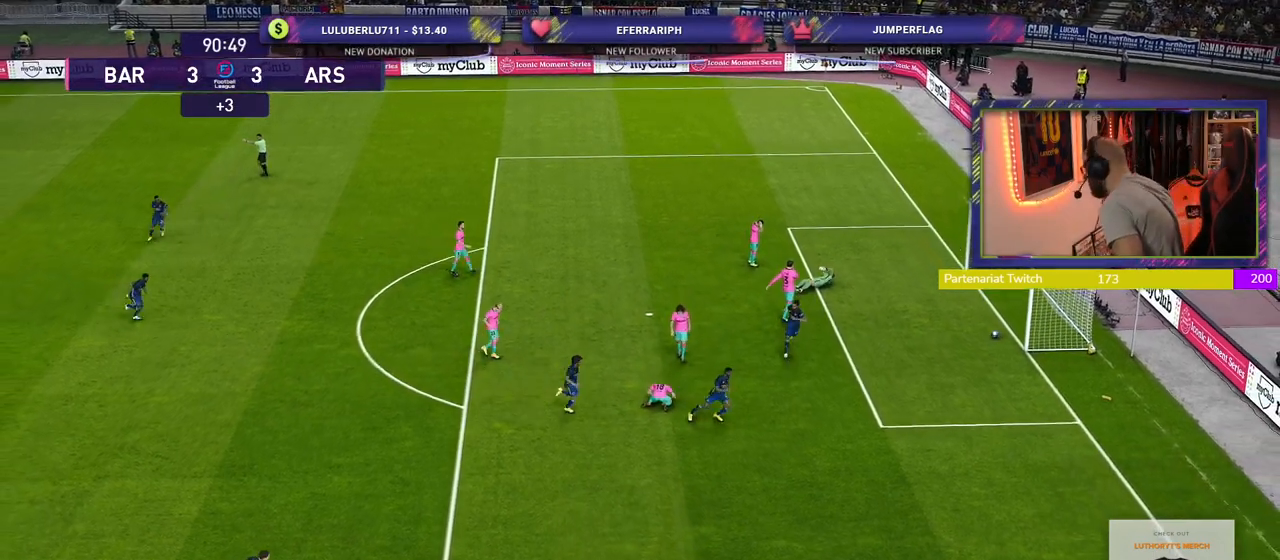
{"buttons": [], "left_stick": "center", "right_stick": "center", "events": []}
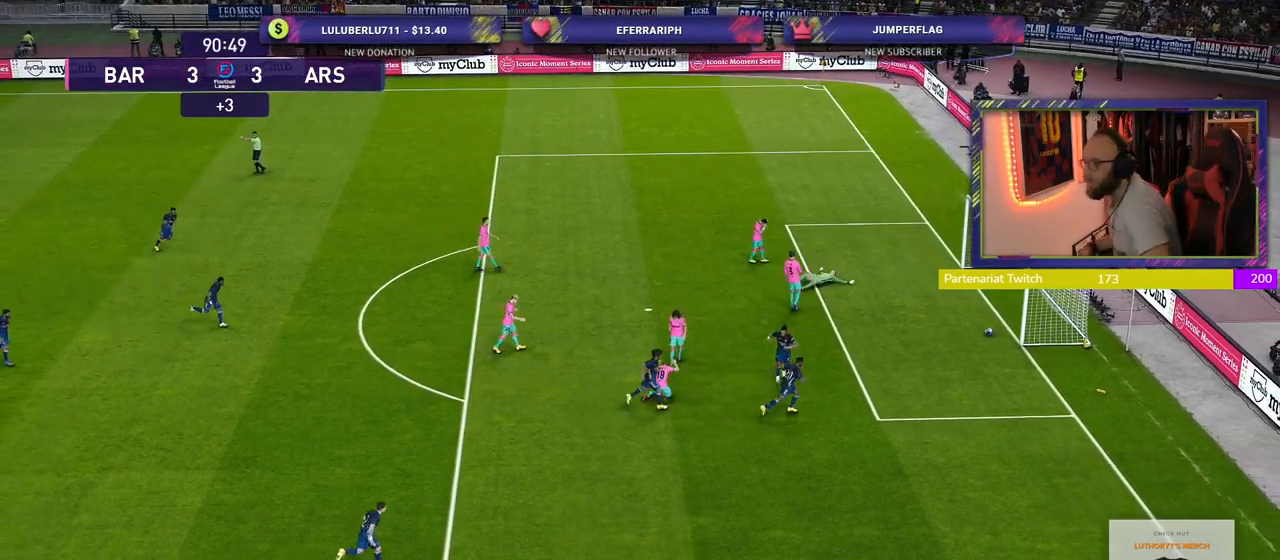
{"buttons": [], "left_stick": "center", "right_stick": "center", "events": []}
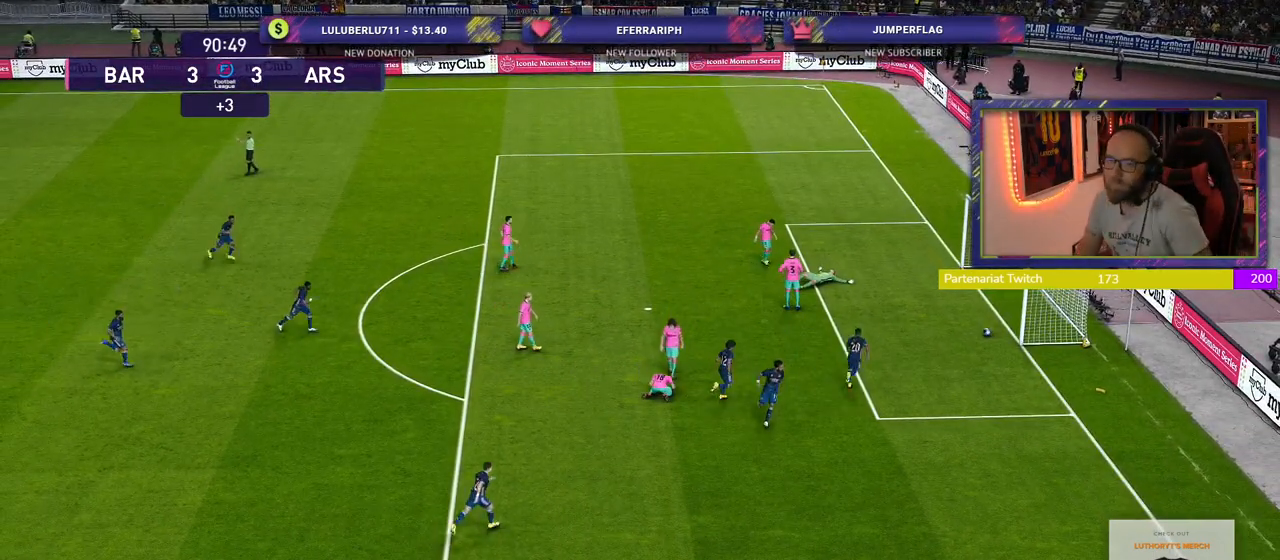
{"buttons": [], "left_stick": "center", "right_stick": "center", "events": []}
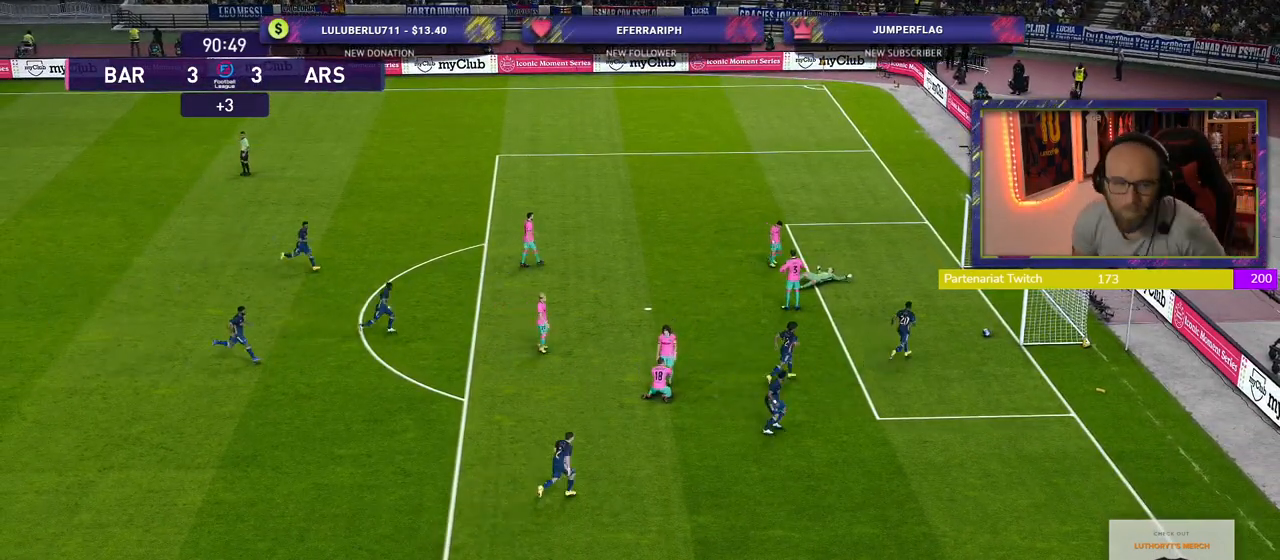
{"buttons": [], "left_stick": "center", "right_stick": "center", "events": []}
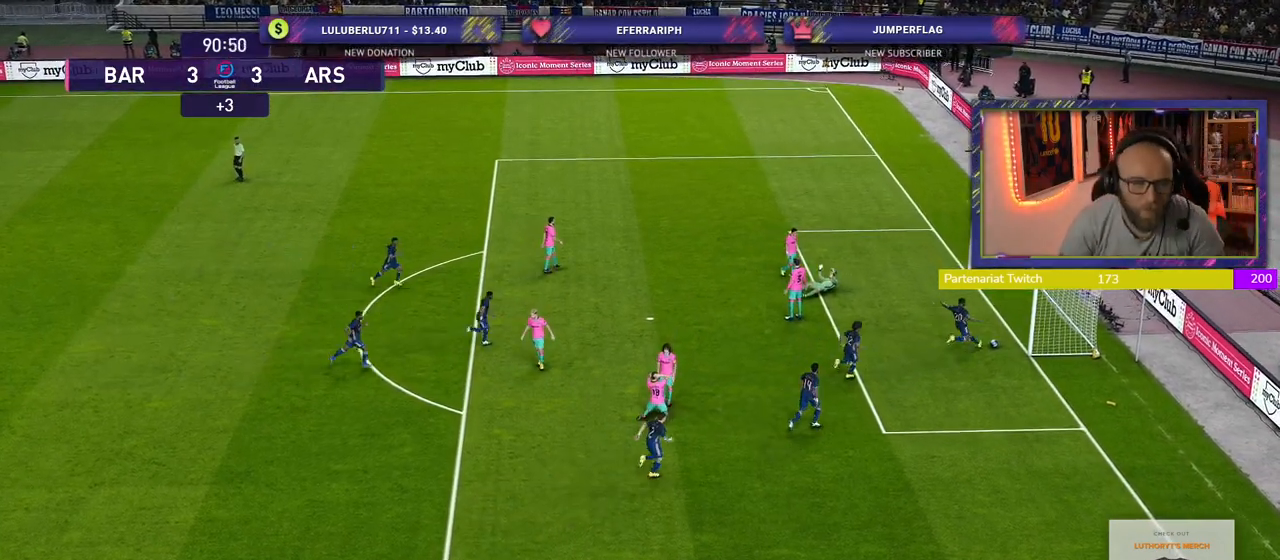
{"buttons": [], "left_stick": "center", "right_stick": "center", "events": [[340, "right_stick", "left"], [460, "right_stick", "center"]]}